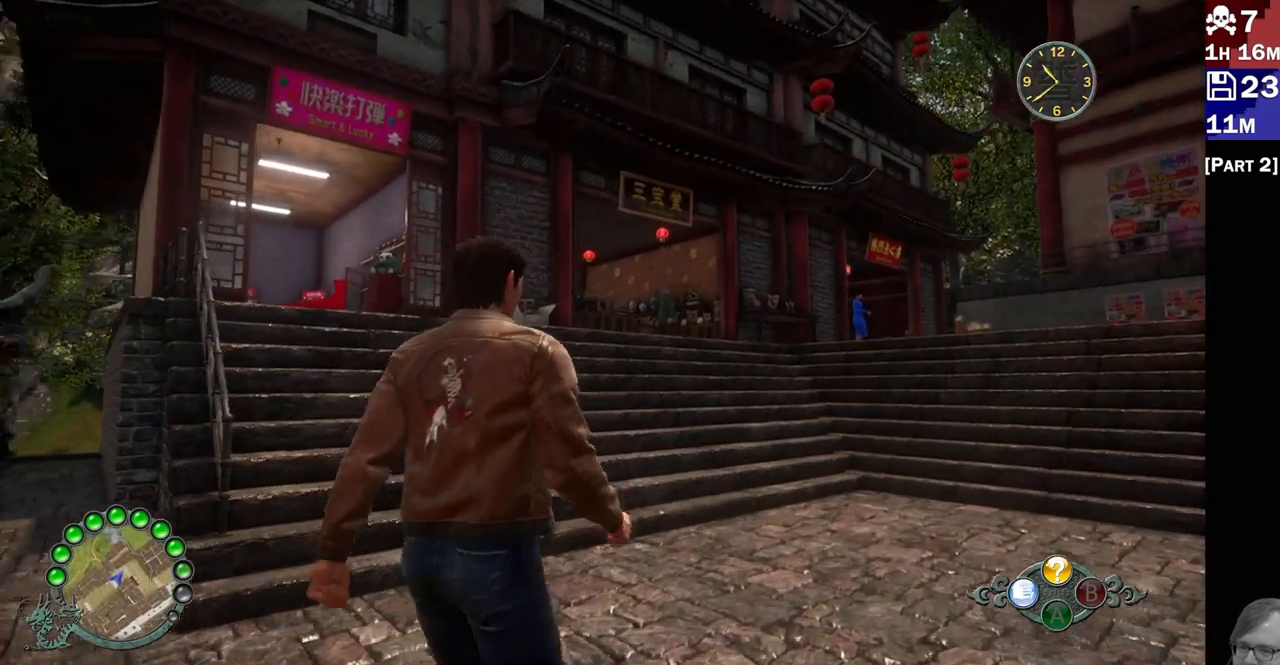
Gameplay with a controller (PlayStation layout); each line is a JSON object with the inputs held at the frame after it. "events" lists button and stick changes between this image and that frame as [ms after this image, input, new state], when the widget could be followed in between. Not read: L3 R3.
{"buttons": [], "left_stick": "up-right", "right_stick": "center", "events": []}
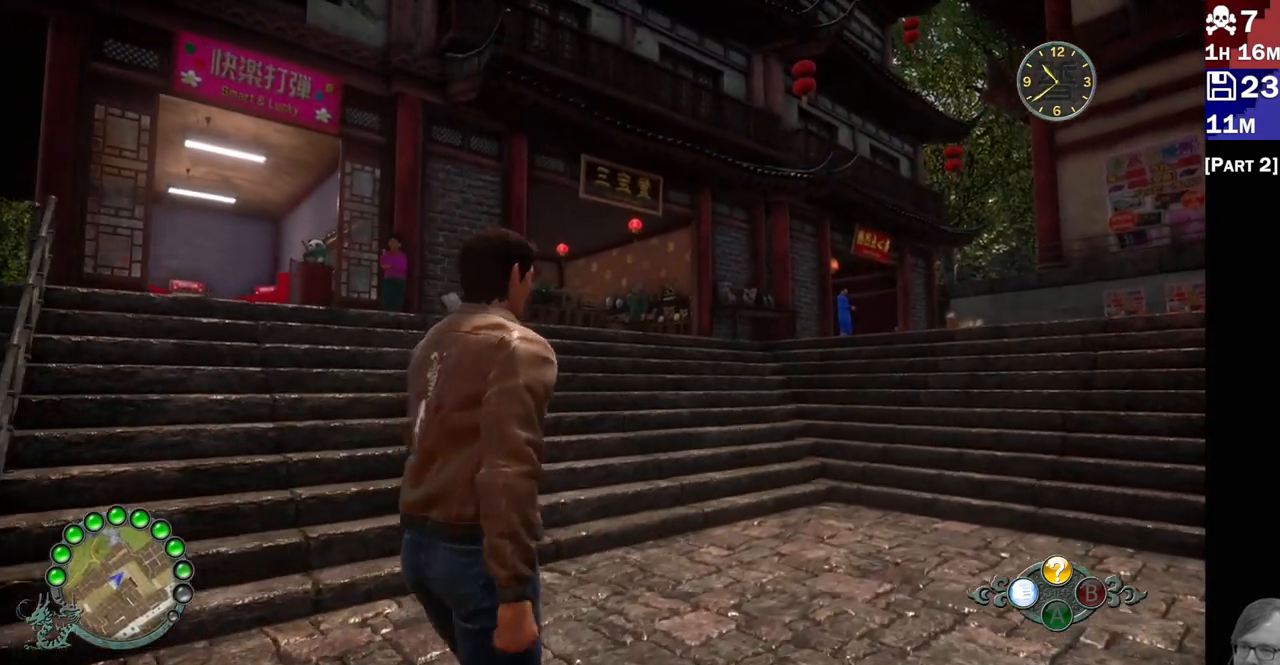
{"buttons": [], "left_stick": "center", "right_stick": "right", "events": [[67, "left_stick", "center"], [217, "right_stick", "right"], [350, "right_stick", "center"], [500, "right_stick", "right"]]}
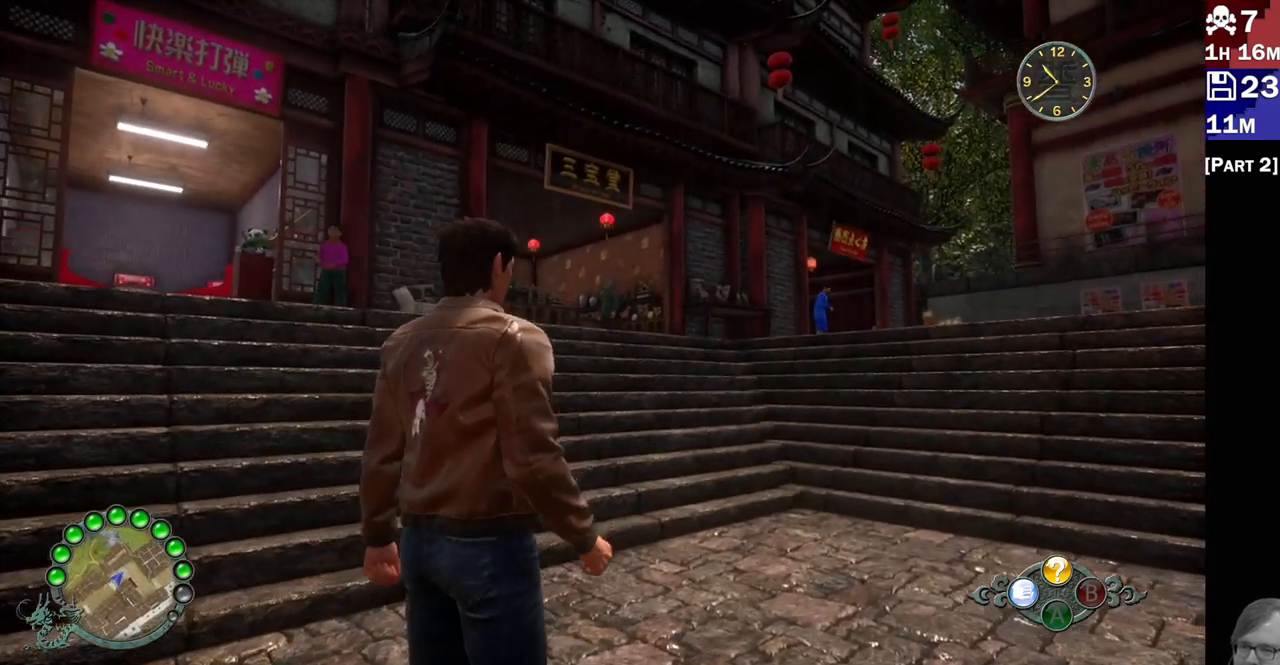
{"buttons": [], "left_stick": "center", "right_stick": "right", "events": [[150, "right_stick", "center"], [317, "right_stick", "right"]]}
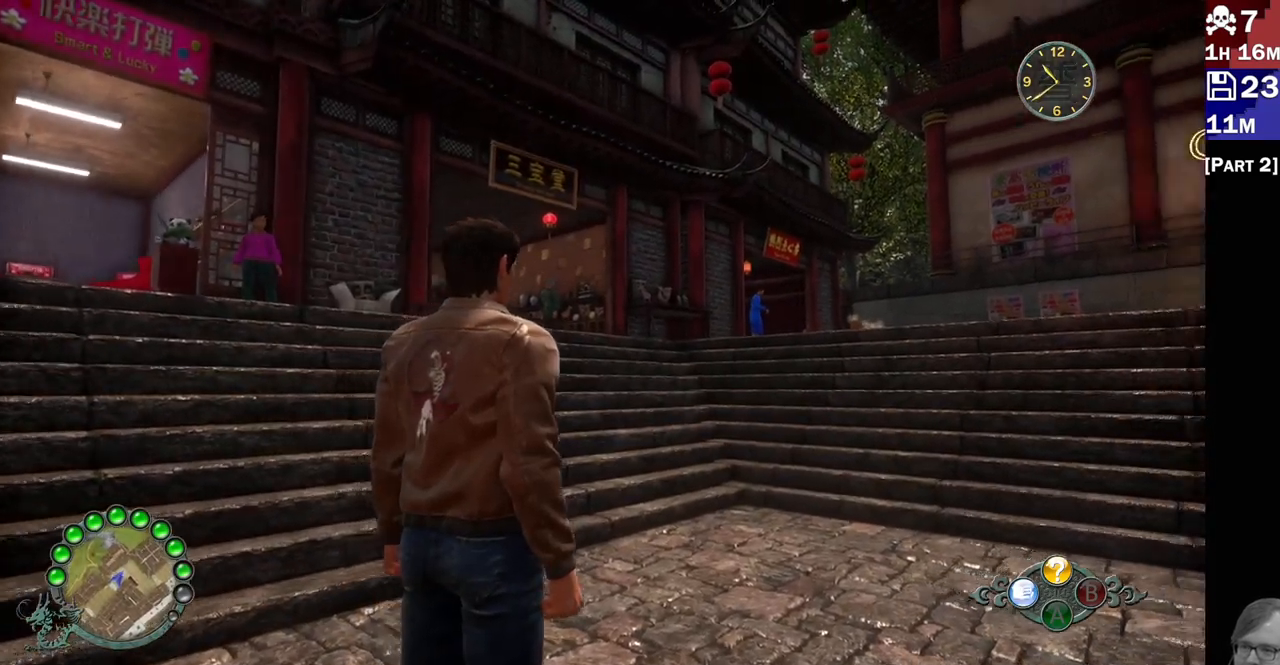
{"buttons": [], "left_stick": "up", "right_stick": "right", "events": [[367, "left_stick", "up"]]}
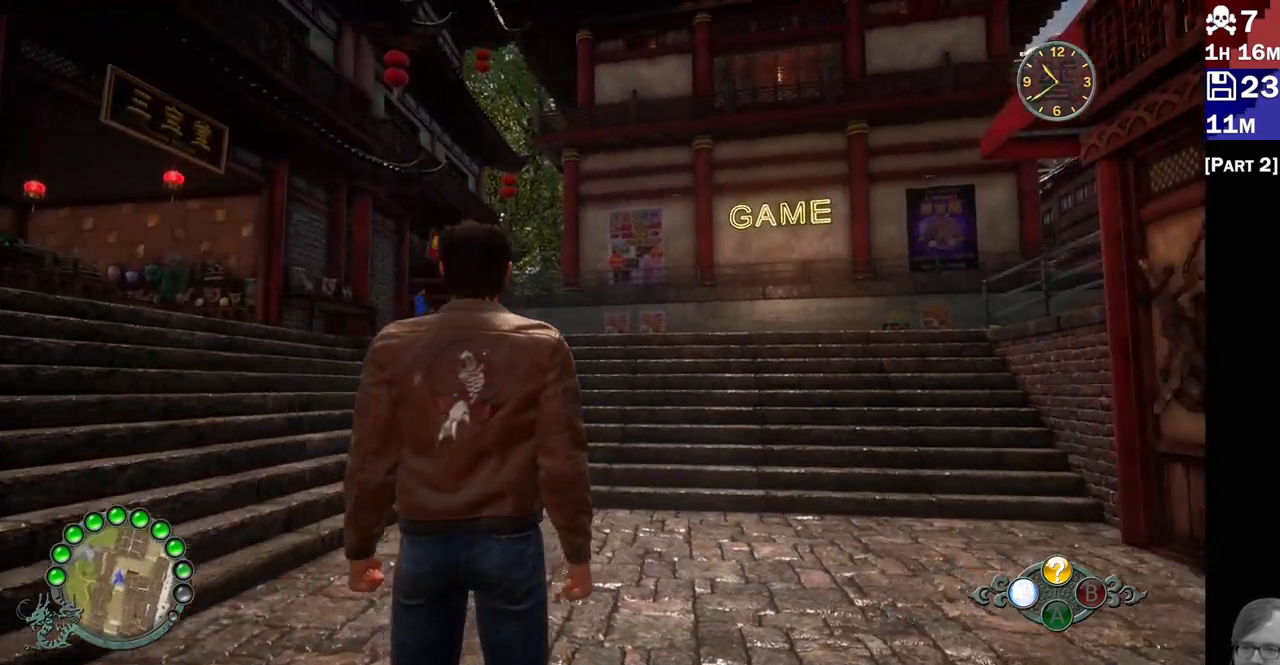
{"buttons": [], "left_stick": "up", "right_stick": "right", "events": []}
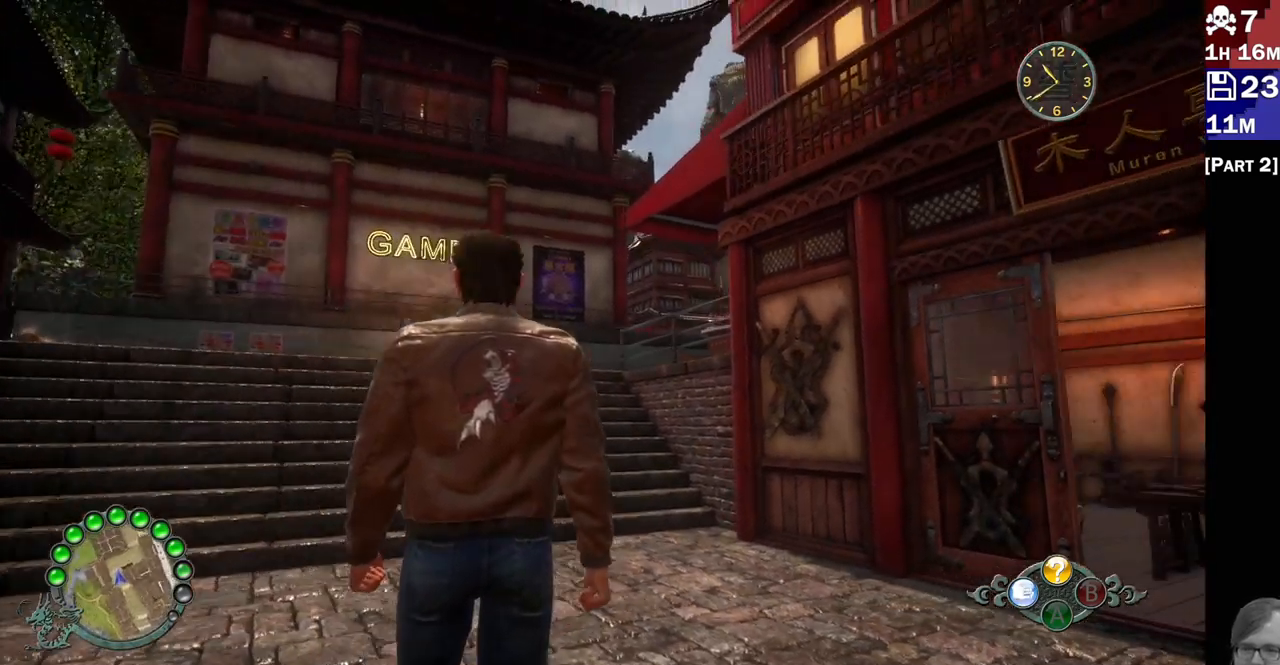
{"buttons": [], "left_stick": "center", "right_stick": "center", "events": [[150, "left_stick", "center"], [367, "right_stick", "center"]]}
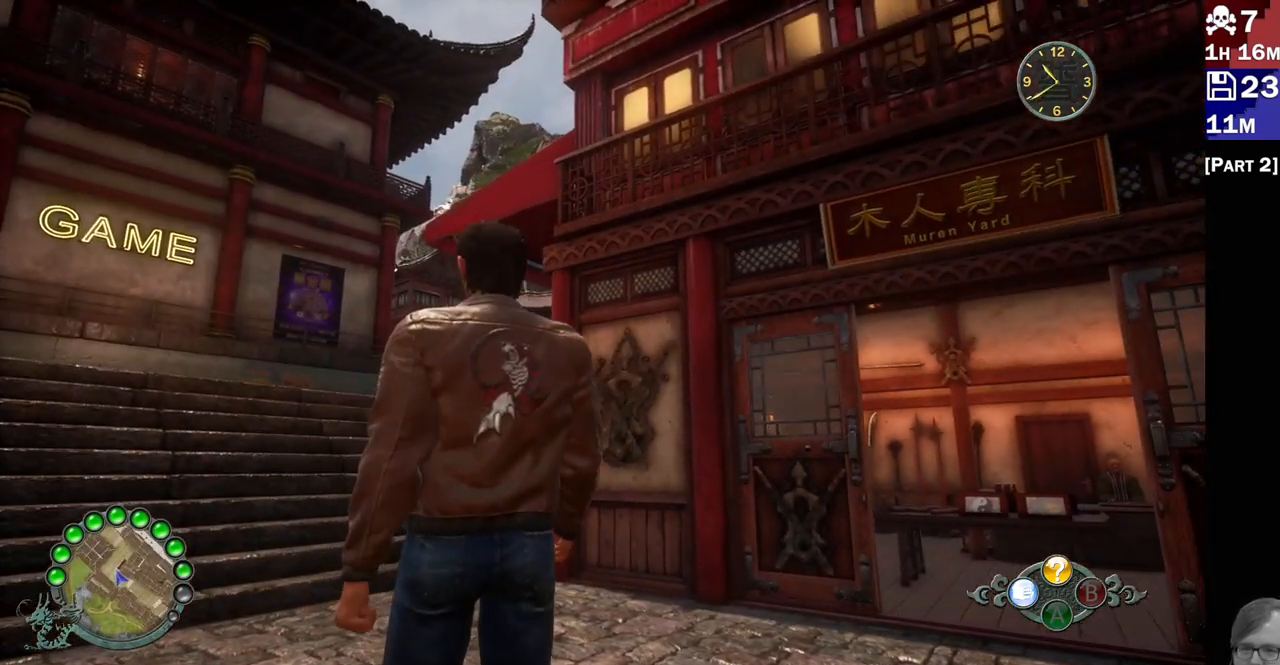
{"buttons": [], "left_stick": "up", "right_stick": "left", "events": [[350, "right_stick", "left"], [367, "left_stick", "up"]]}
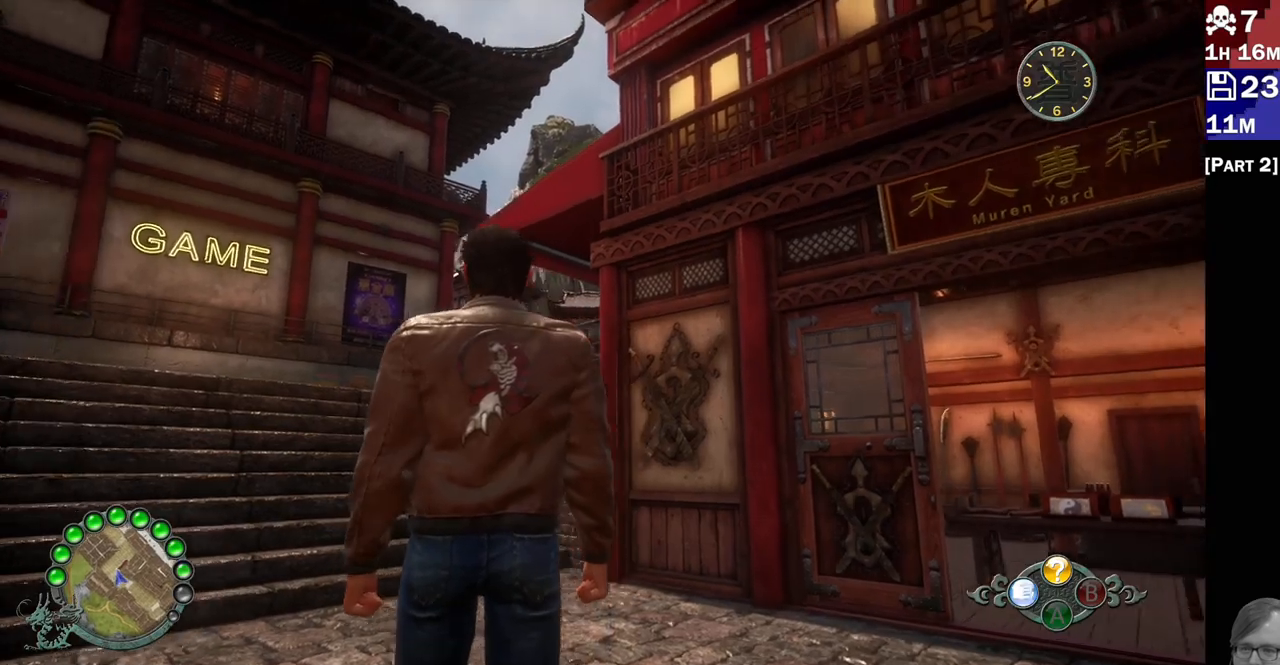
{"buttons": ["R2"], "left_stick": "up", "right_stick": "down-left", "events": [[17, "R2", "down"], [117, "right_stick", "down-left"]]}
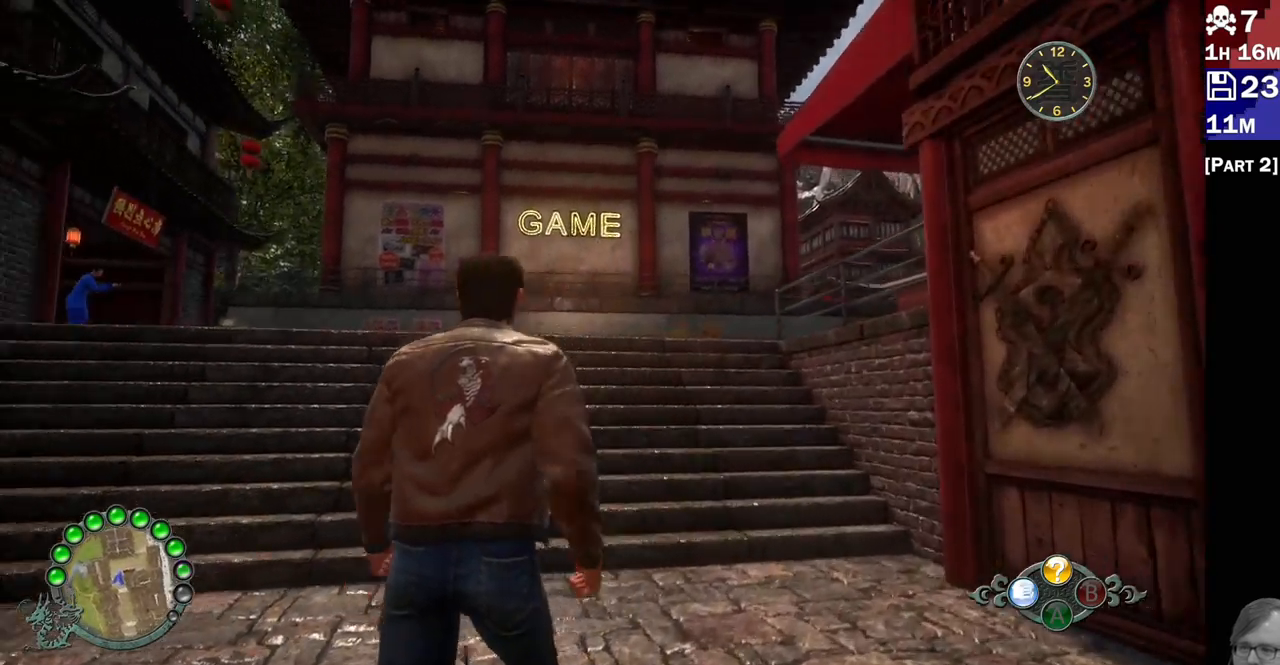
{"buttons": ["R2"], "left_stick": "up", "right_stick": "down-left", "events": [[133, "R2", "up"], [167, "R2", "down"], [300, "right_stick", "down"], [467, "right_stick", "down-left"]]}